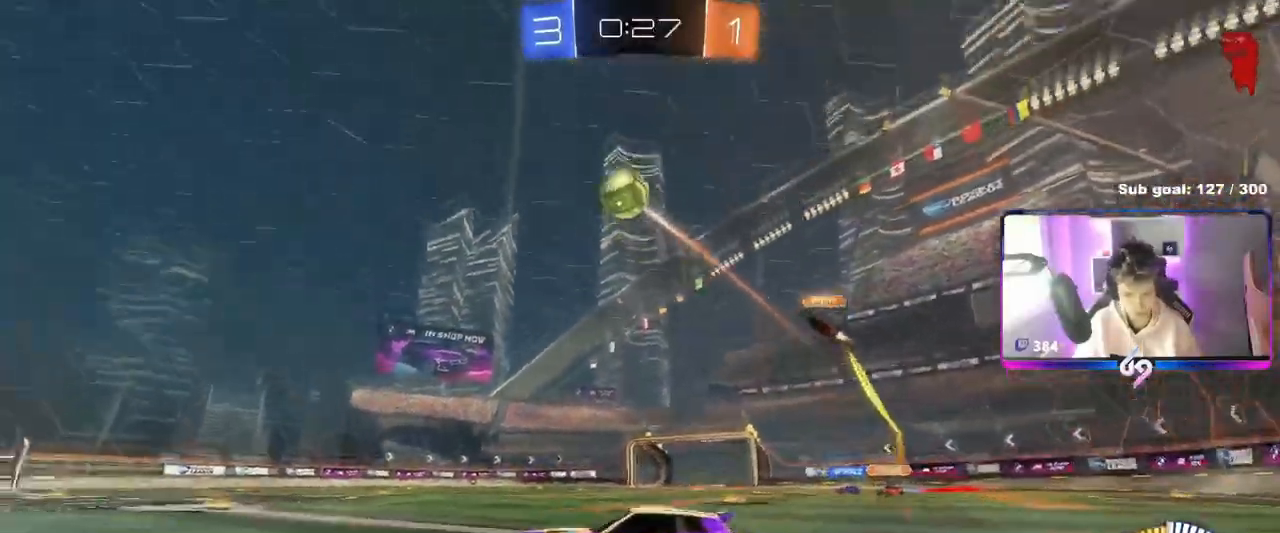
Gameplay with keyboard and mouse; each line is a JSON object with the keys and mouse buttons held at the frame after it. "events" lists presses ("down") and releases ("up") of "1", "2", "3", "4", "5", "a", "alt", "c", "caps_lock", "ctrl", "d", "e", "f", "g", "q", "r", "s", "shift", "space", "t", "tab", "v", "w", "x", "z", "mouse_left", "mouse_wheel" and "mouse_right" between this image and that frame as [ms after this image, input, new state], when the widget could be followed in between. "mouse_left", "mouse_wheel", "mouse_right" = the "left", "wheel", "right" buttons of the "mouse" list. No other keys are recorded. "wheel" means that the mouse wheel is clicked or scrolled. "mouse_move" is the direction in which the mouse moves at that frame (one of eight, or "still"), when it could be read.
{"keys": [], "mouse": ["right"], "events": [[34, "mouse_left", "down"], [234, "a", "up"], [234, "mouse_right", "down"], [234, "w", "up"], [284, "d", "down"], [284, "s", "down"], [417, "d", "up"], [417, "mouse_left", "up"], [451, "s", "up"]]}
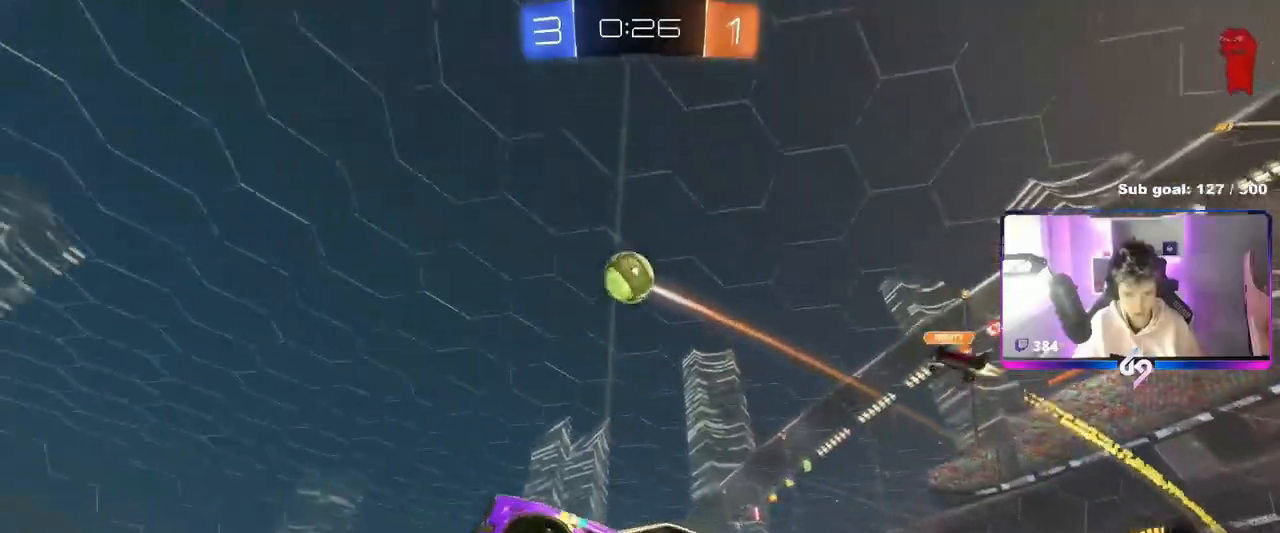
{"keys": ["a", "w"], "mouse": [], "mouse_move": "still", "events": [[50, "d", "down"], [50, "mouse_left", "down"], [50, "s", "down"], [150, "a", "down"], [150, "d", "up"], [150, "shift", "down"], [200, "mouse_right", "up"], [200, "s", "up"], [283, "d", "down"], [333, "a", "up"], [333, "shift", "up"], [333, "w", "down"], [433, "a", "down"], [433, "d", "up"], [433, "mouse_left", "up"]]}
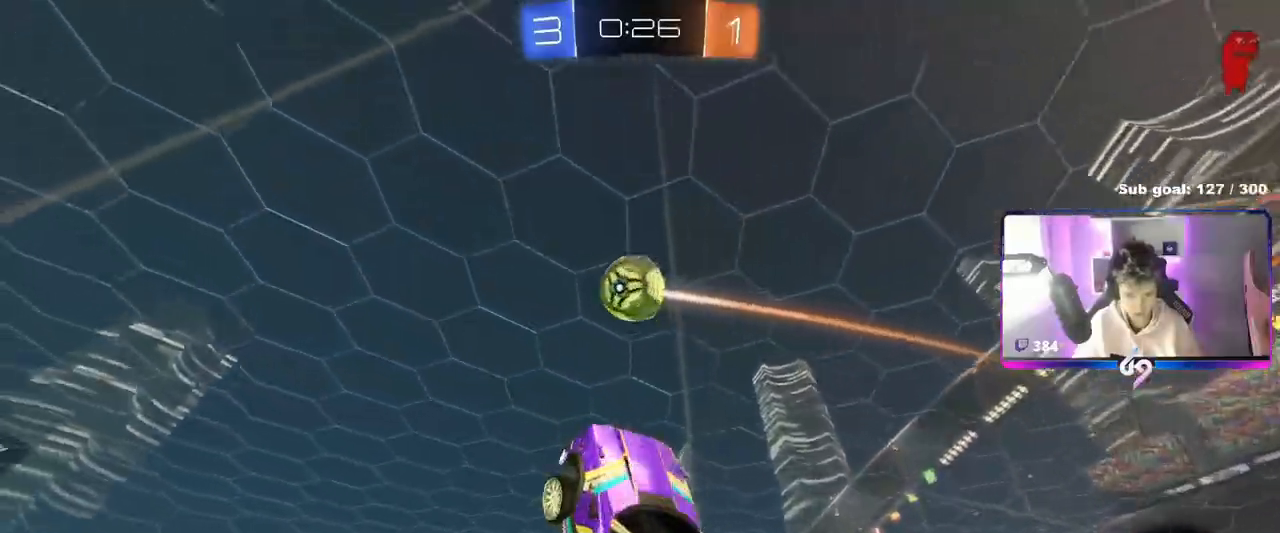
{"keys": [], "mouse": [], "mouse_move": "still", "events": [[17, "mouse_left", "down"], [67, "a", "up"], [67, "d", "down"], [150, "d", "up"], [150, "mouse_left", "up"], [200, "mouse_left", "down"], [200, "w", "up"], [250, "a", "down"], [351, "a", "up"], [401, "d", "down"], [401, "mouse_left", "up"], [501, "d", "up"]]}
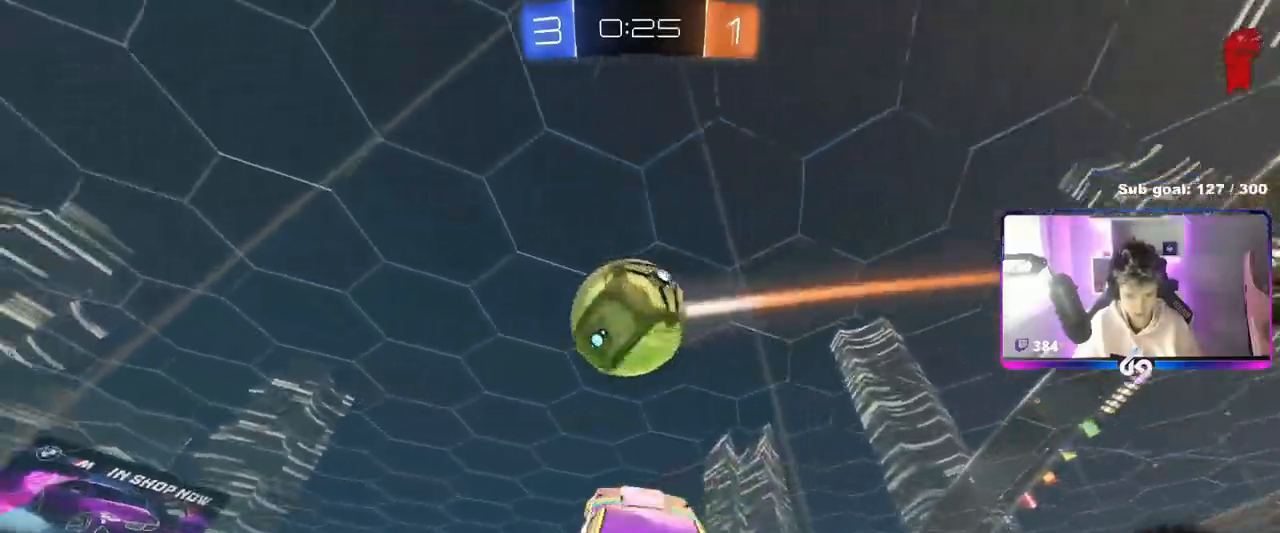
{"keys": ["a", "shift"], "mouse": [], "mouse_move": "still", "events": [[83, "a", "down"], [83, "mouse_left", "down"], [83, "shift", "down"], [233, "mouse_left", "up"], [317, "d", "down"], [317, "s", "down"], [367, "d", "up"], [417, "s", "up"]]}
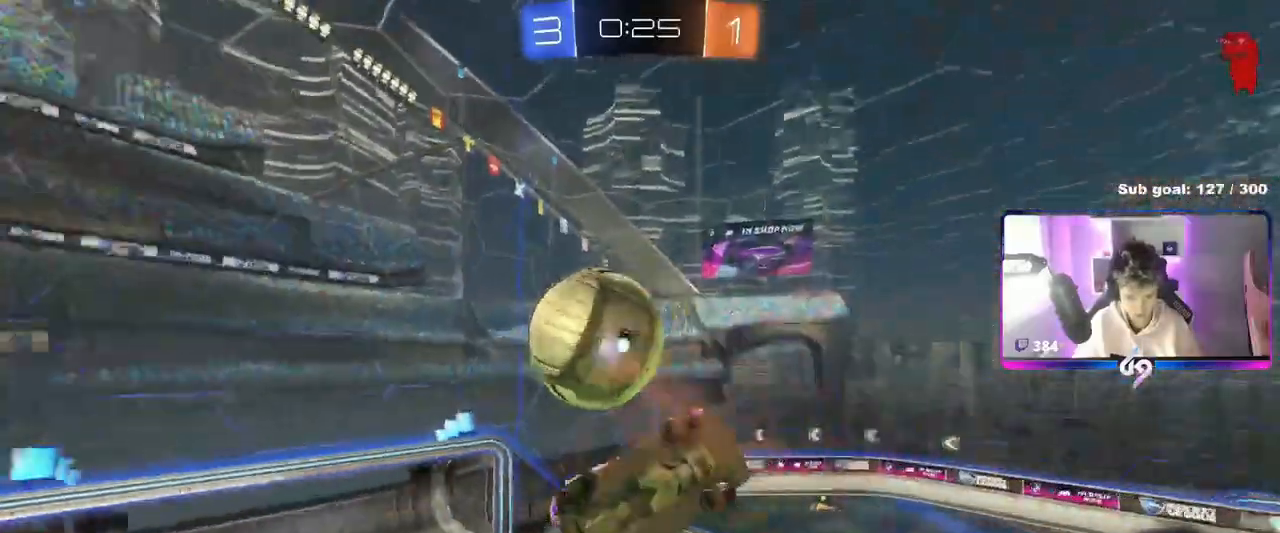
{"keys": ["d"], "mouse": ["left"], "mouse_move": "still", "events": [[50, "mouse_left", "down"], [150, "d", "down"], [150, "s", "down"], [200, "mouse_left", "up"], [200, "shift", "up"], [250, "a", "up"], [300, "d", "up"], [300, "s", "up"], [417, "mouse_left", "down"], [467, "d", "down"]]}
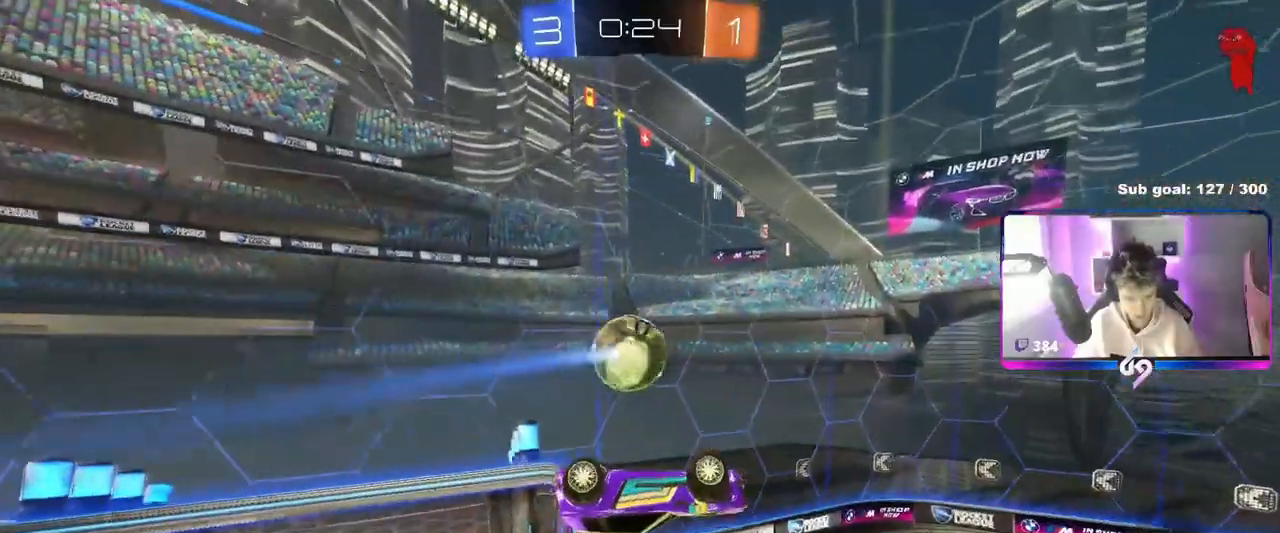
{"keys": ["a", "w"], "mouse": [], "mouse_move": "still", "events": [[16, "d", "up"], [66, "mouse_left", "up"], [450, "a", "down"], [450, "w", "down"]]}
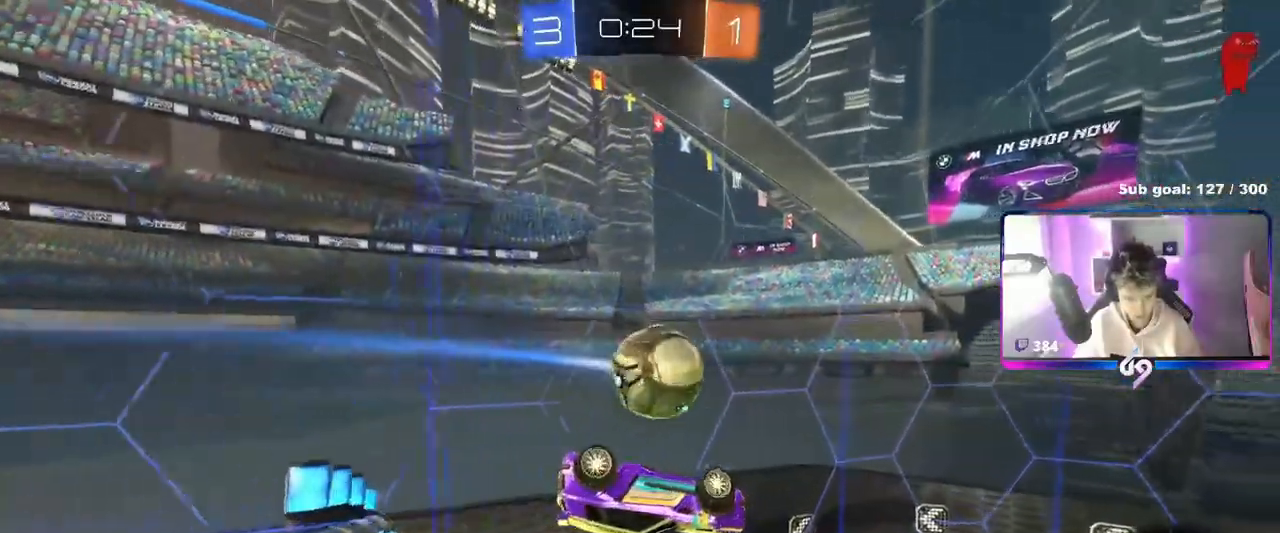
{"keys": ["a", "shift", "w"], "mouse": [], "mouse_move": "still", "events": [[34, "shift", "down"], [84, "mouse_left", "down"], [134, "a", "up"], [134, "mouse_left", "up"], [134, "w", "up"], [167, "a", "down"], [317, "w", "down"]]}
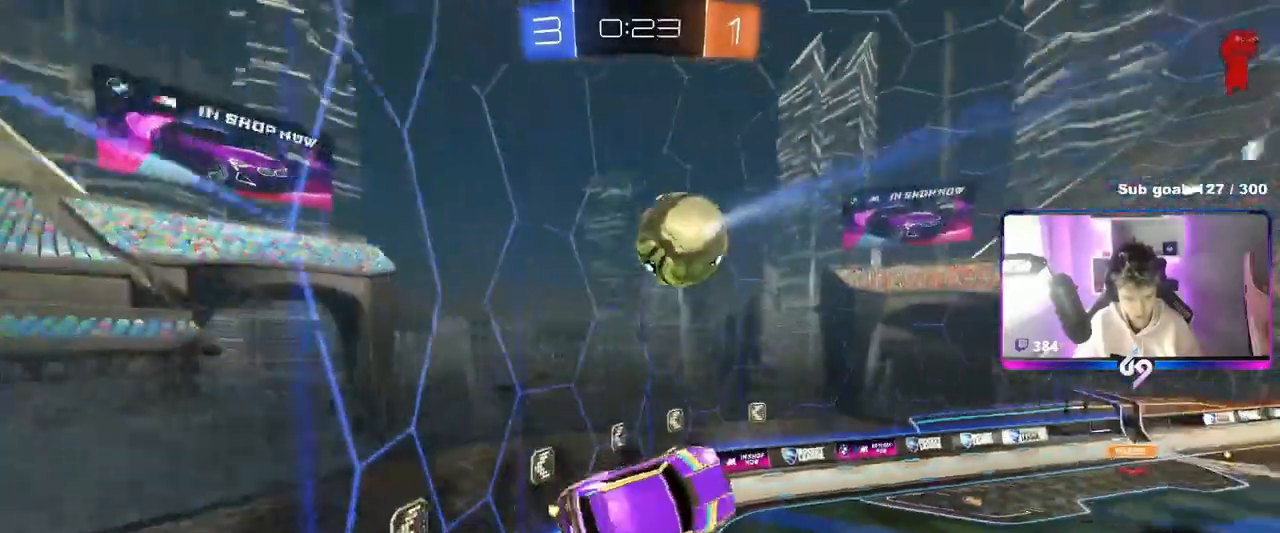
{"keys": ["d"], "mouse": ["left"], "mouse_move": "still", "events": [[50, "a", "up"], [50, "shift", "up"], [100, "d", "down"], [100, "shift", "down"], [183, "shift", "up"], [283, "d", "up"], [383, "w", "up"], [417, "d", "down"], [417, "mouse_left", "down"]]}
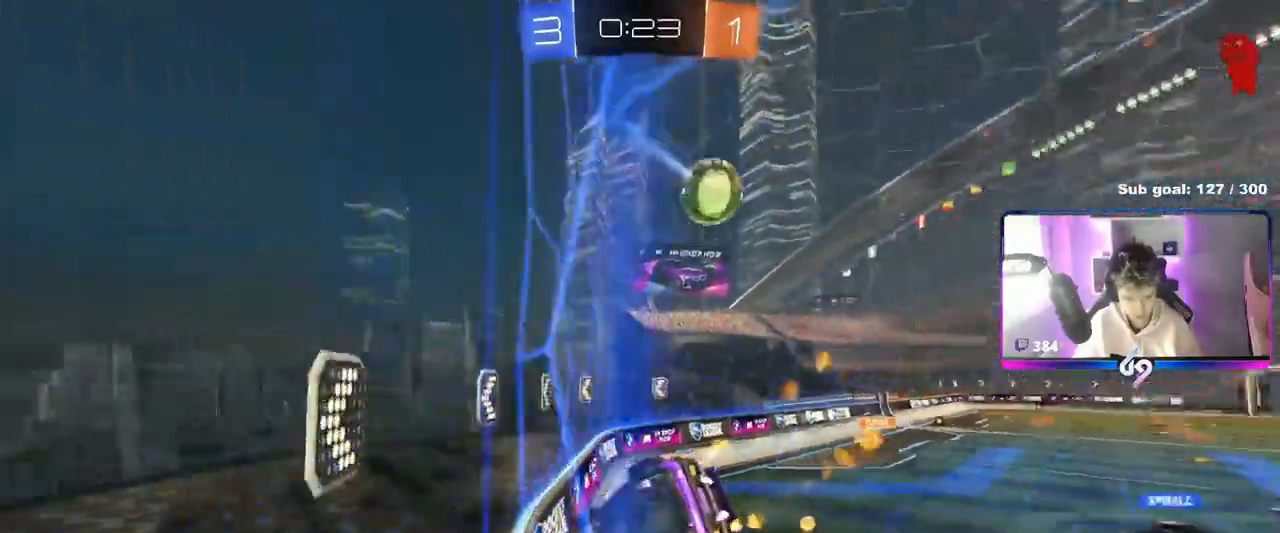
{"keys": ["d", "shift", "w"], "mouse": [], "mouse_move": "still", "events": [[84, "w", "down"], [267, "d", "up"], [368, "d", "down"], [418, "mouse_left", "up"], [418, "shift", "down"]]}
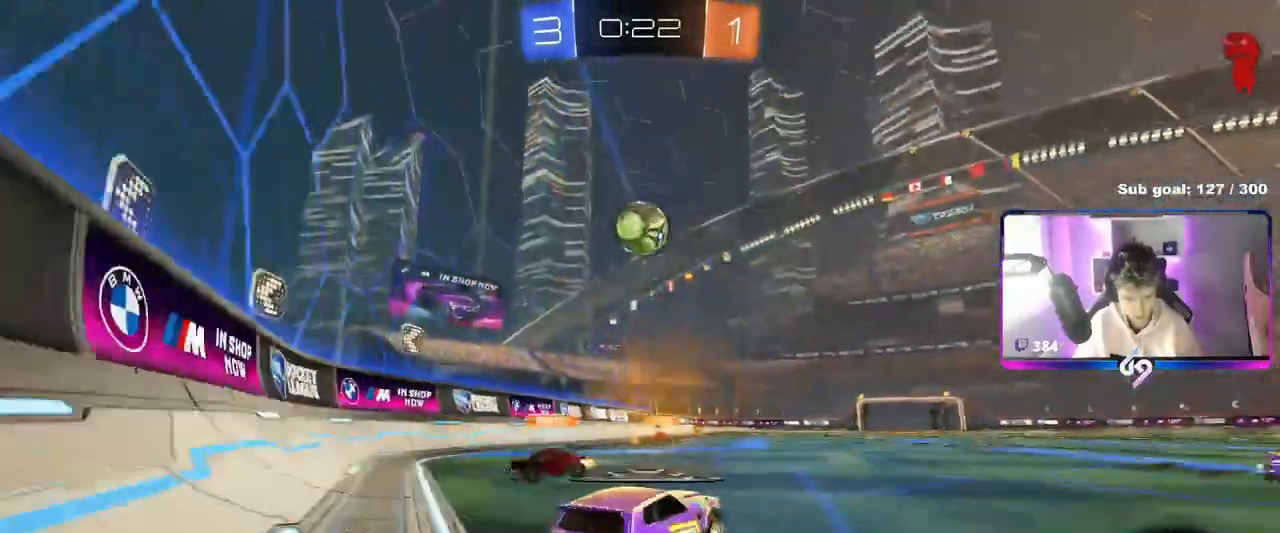
{"keys": ["d"], "mouse": [], "mouse_move": "still", "events": [[50, "shift", "up"], [284, "w", "up"], [334, "shift", "down"], [384, "shift", "up"]]}
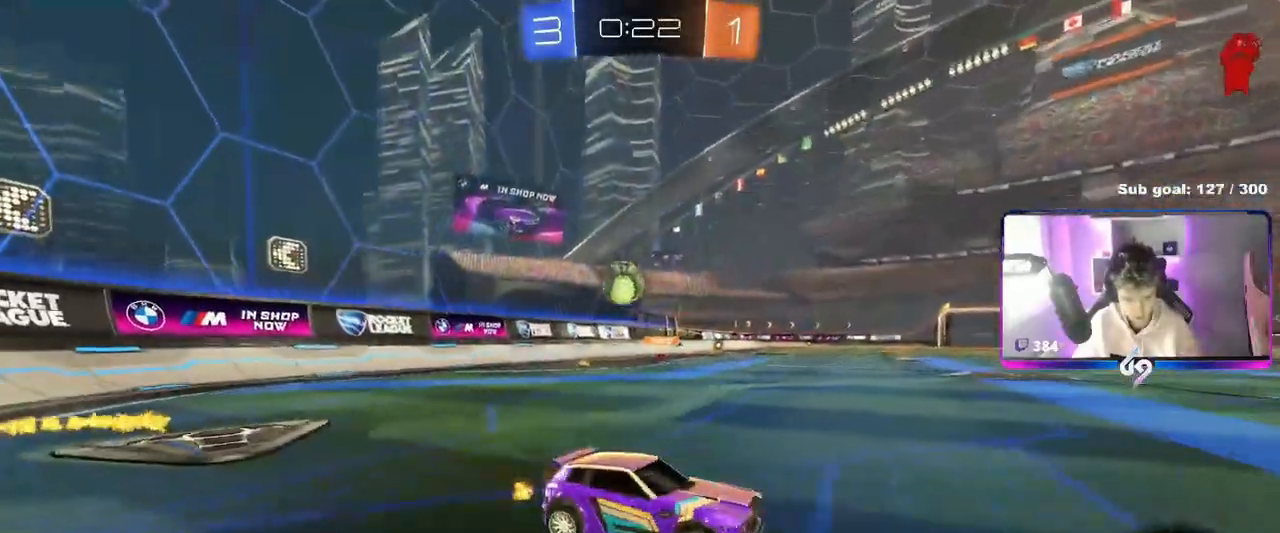
{"keys": ["a", "w"], "mouse": [], "mouse_move": "still", "events": [[17, "s", "down"], [67, "a", "down"], [67, "d", "up"], [201, "s", "up"], [201, "shift", "down"], [301, "shift", "up"], [351, "w", "down"]]}
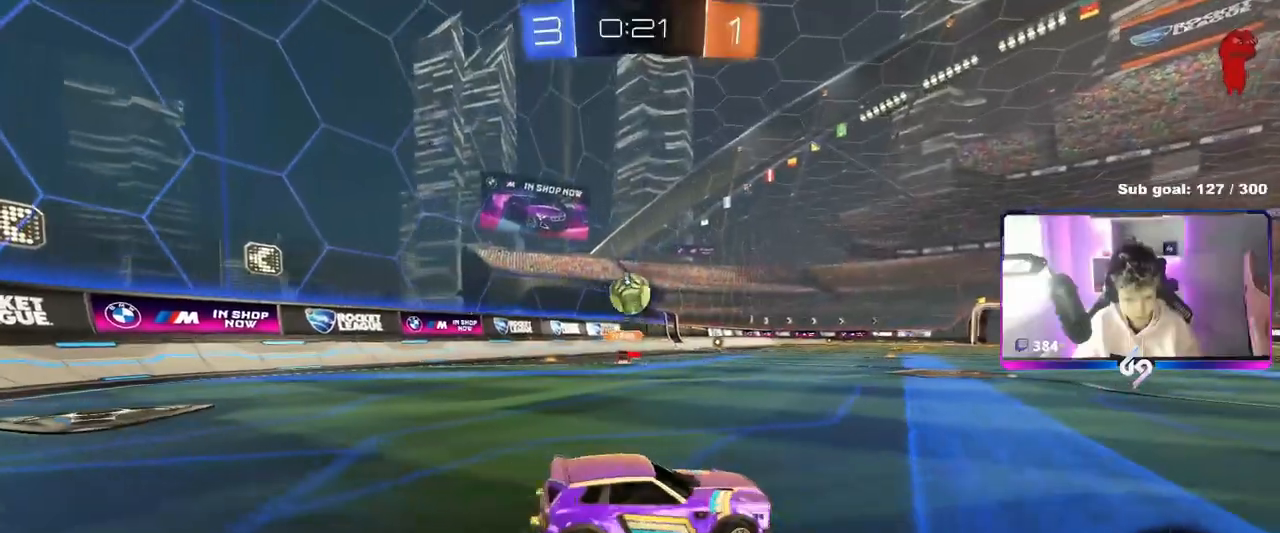
{"keys": ["d", "s"], "mouse": ["left", "right"], "mouse_move": "still", "events": [[33, "w", "up"], [83, "s", "down"], [184, "mouse_right", "down"], [400, "mouse_right", "up"], [417, "a", "up"], [417, "s", "up"], [467, "mouse_left", "down"], [467, "mouse_right", "down"], [484, "d", "down"], [484, "s", "down"]]}
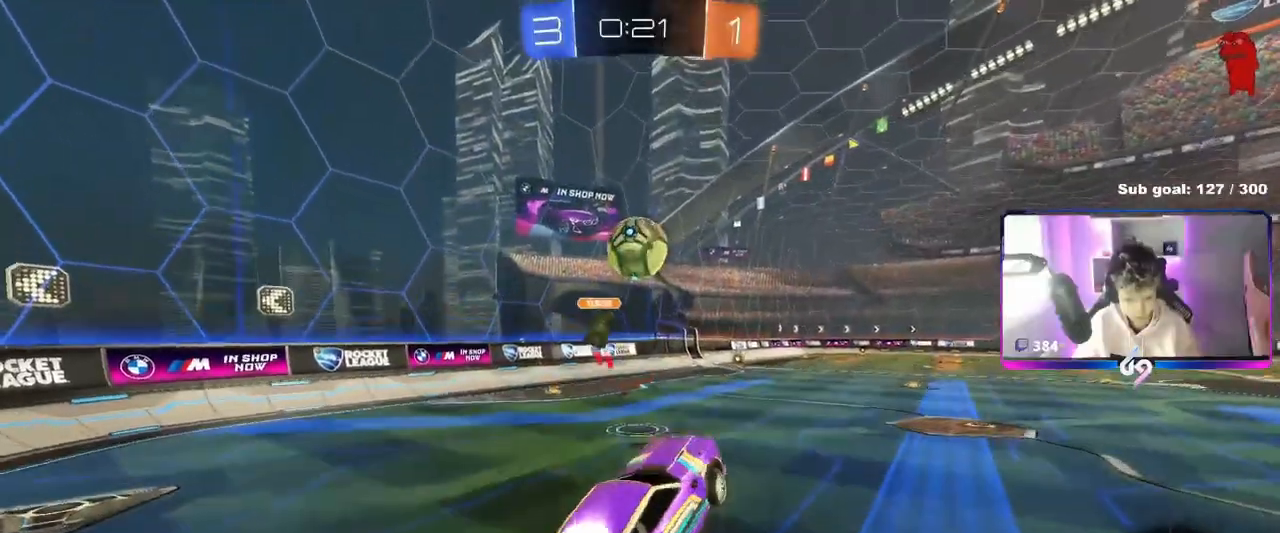
{"keys": ["a", "w"], "mouse": ["left"], "mouse_move": "still", "events": [[84, "shift", "down"], [101, "s", "up"], [134, "mouse_right", "up"], [201, "d", "up"], [201, "mouse_left", "up"], [201, "shift", "up"], [234, "a", "down"], [234, "w", "down"], [501, "mouse_left", "down"]]}
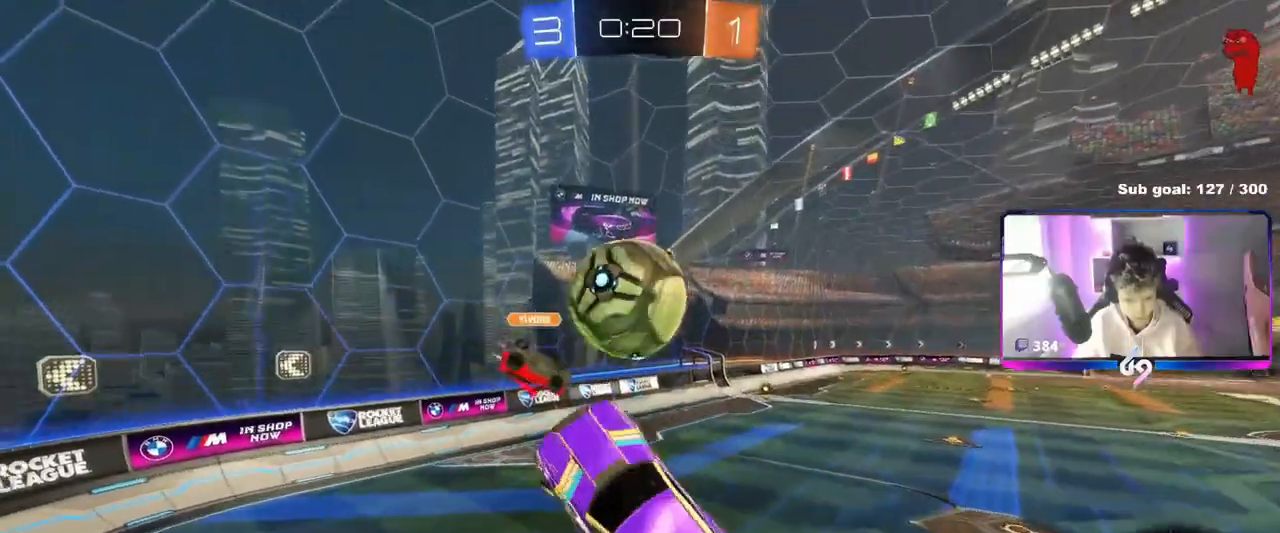
{"keys": ["a"], "mouse": [], "mouse_move": "still", "events": [[100, "shift", "down"], [117, "w", "up"], [334, "mouse_left", "up"], [417, "shift", "up"]]}
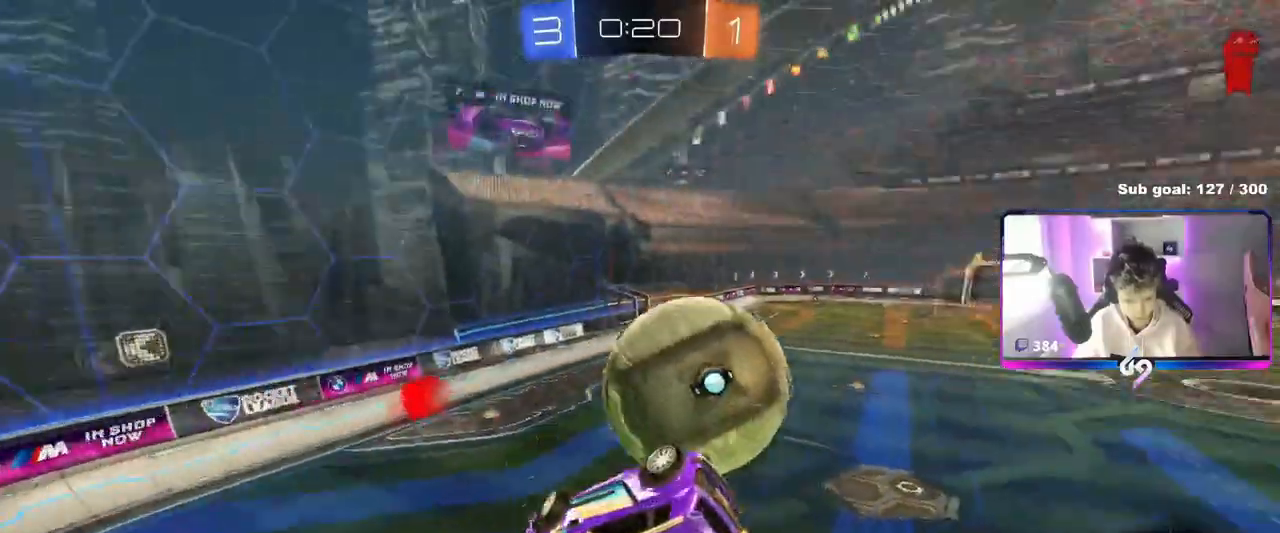
{"keys": ["a", "shift"], "mouse": [], "mouse_move": "still", "events": [[117, "s", "down"], [151, "d", "down"], [301, "d", "up"], [301, "s", "up"], [301, "shift", "down"]]}
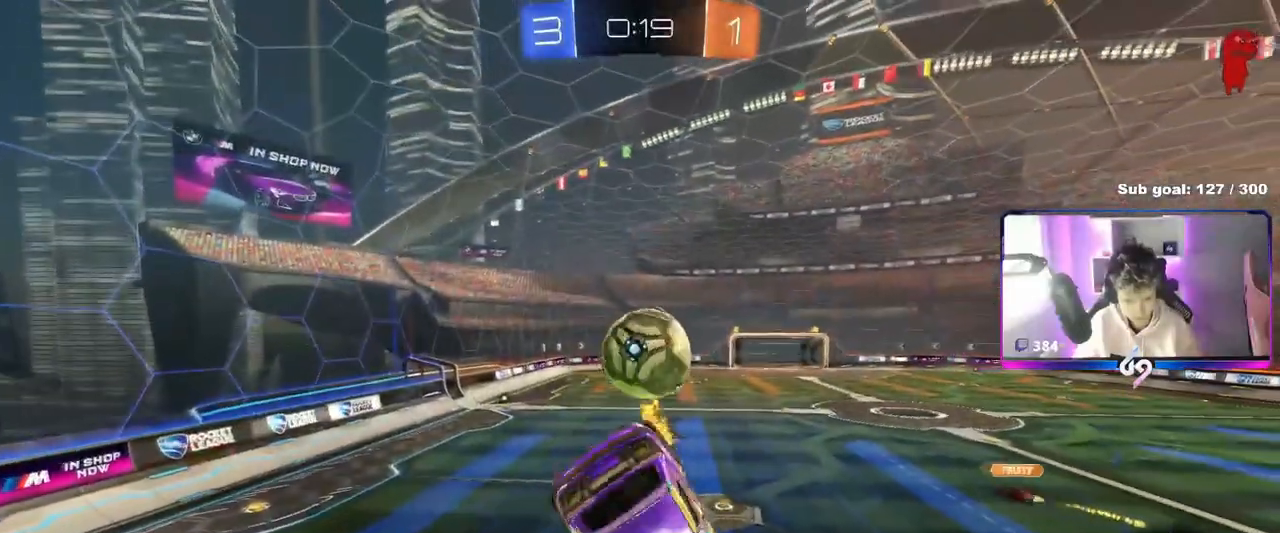
{"keys": [], "mouse": [], "mouse_move": "still", "events": [[184, "s", "down"], [234, "a", "up"], [234, "shift", "up"], [284, "d", "down"], [417, "s", "up"], [500, "d", "up"]]}
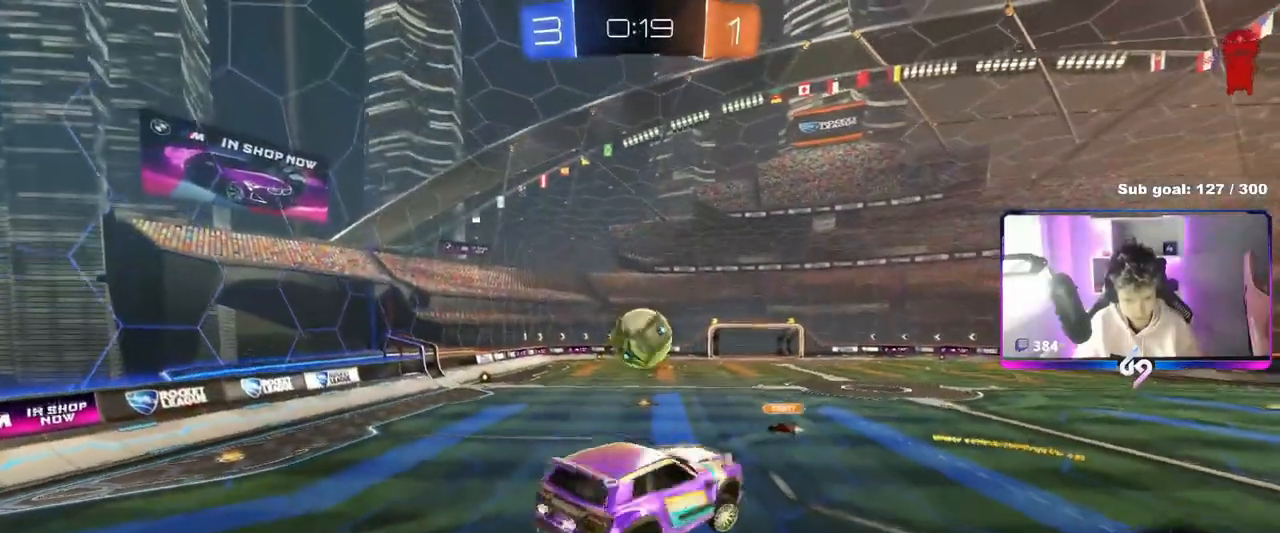
{"keys": ["w"], "mouse": ["right"], "mouse_move": "still", "events": [[51, "s", "down"], [101, "a", "down"], [151, "s", "up"], [201, "a", "up"], [301, "w", "down"], [434, "mouse_right", "down"]]}
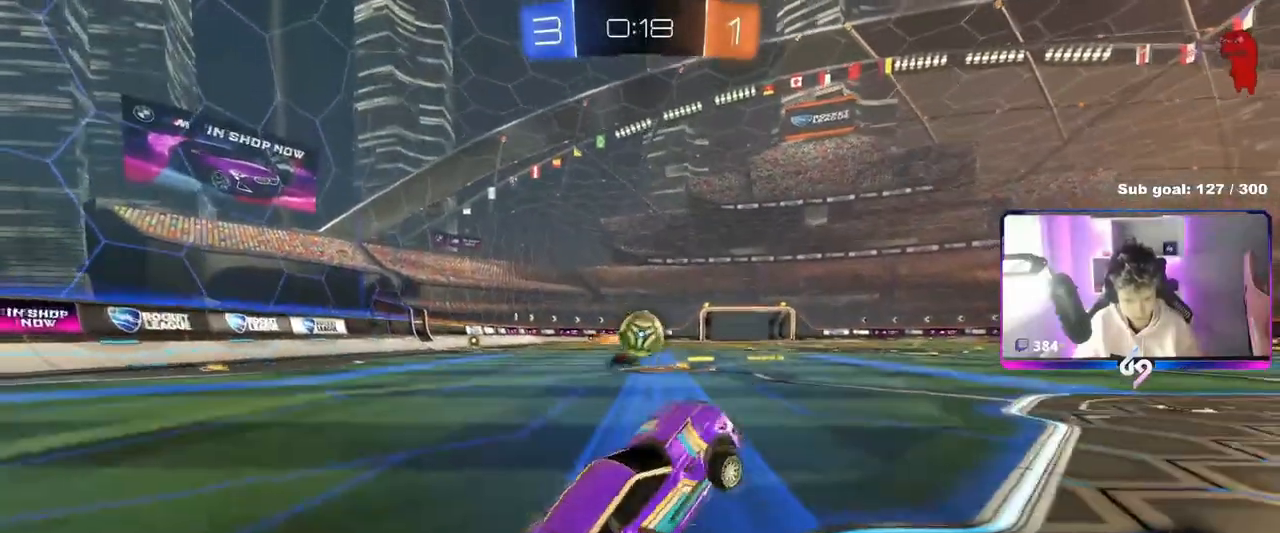
{"keys": ["w"], "mouse": [], "mouse_move": "still", "events": [[17, "a", "down"], [117, "mouse_right", "up"], [167, "a", "up"], [217, "d", "down"], [400, "d", "up"]]}
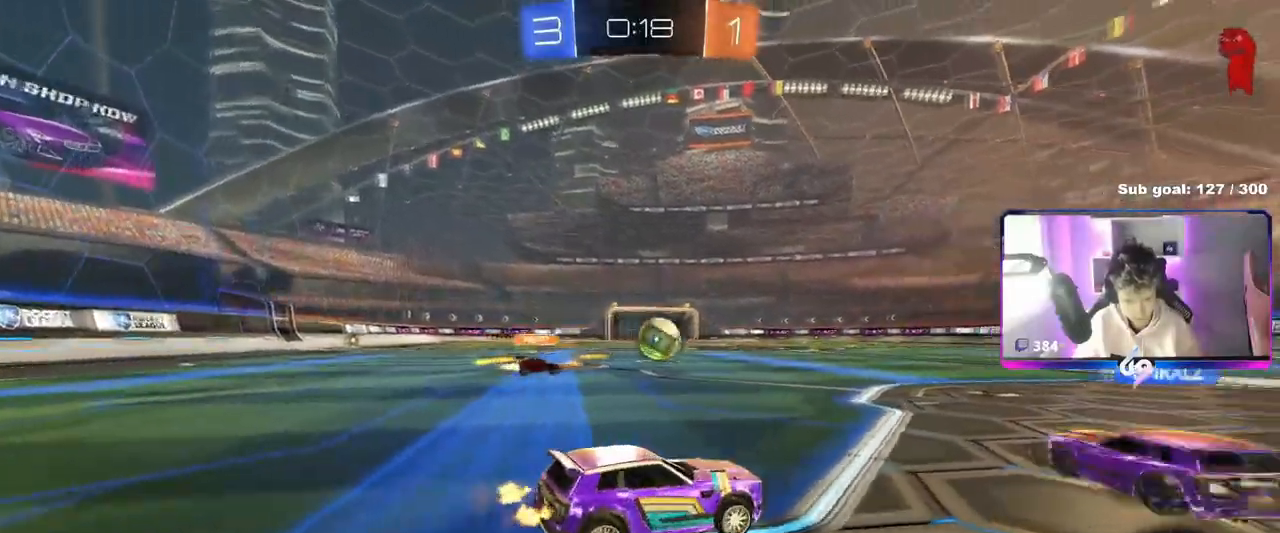
{"keys": ["w"], "mouse": [], "mouse_move": "still", "events": [[184, "space", "down"], [284, "d", "down"], [384, "space", "up"], [434, "d", "up"]]}
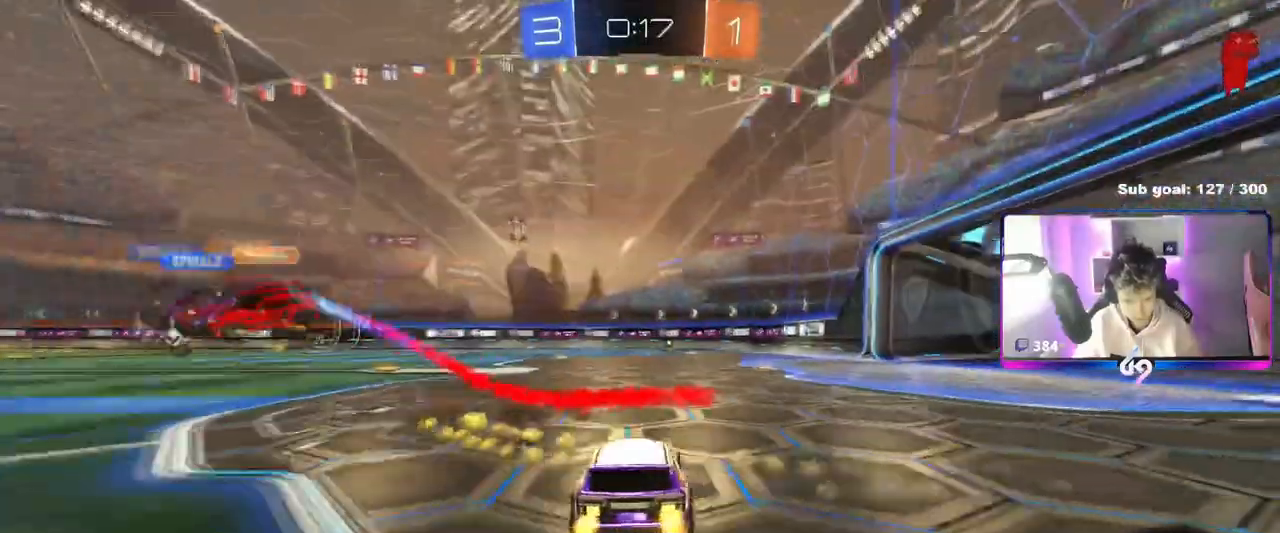
{"keys": ["a", "w"], "mouse": [], "mouse_move": "still", "events": [[350, "a", "down"], [350, "space", "down"], [484, "space", "up"]]}
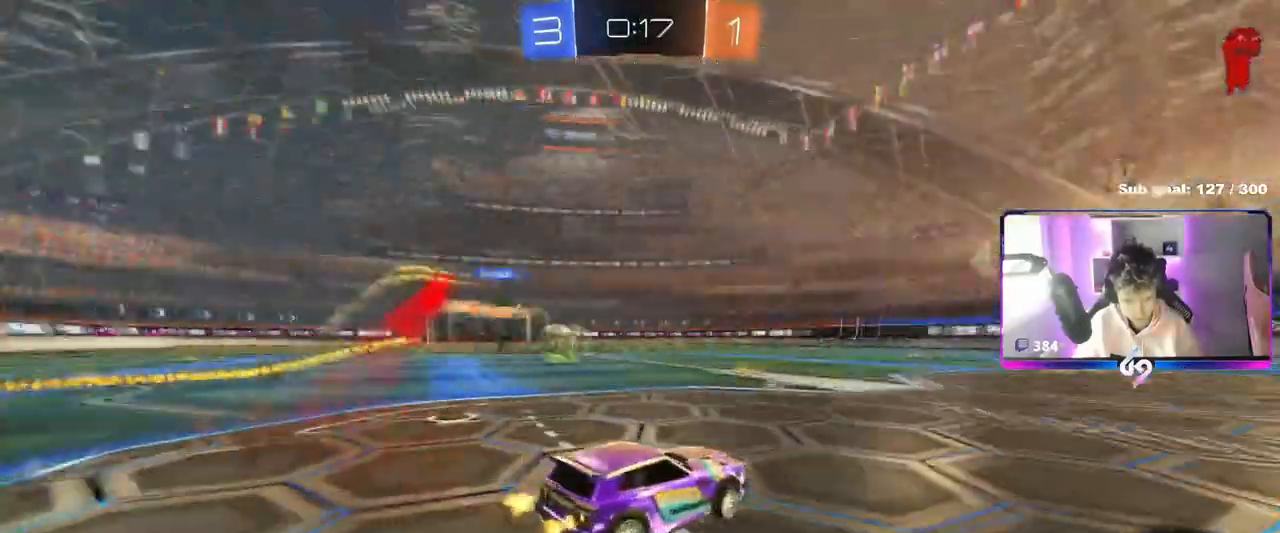
{"keys": ["d", "w"], "mouse": [], "mouse_move": "still", "events": [[34, "a", "up"], [451, "d", "down"]]}
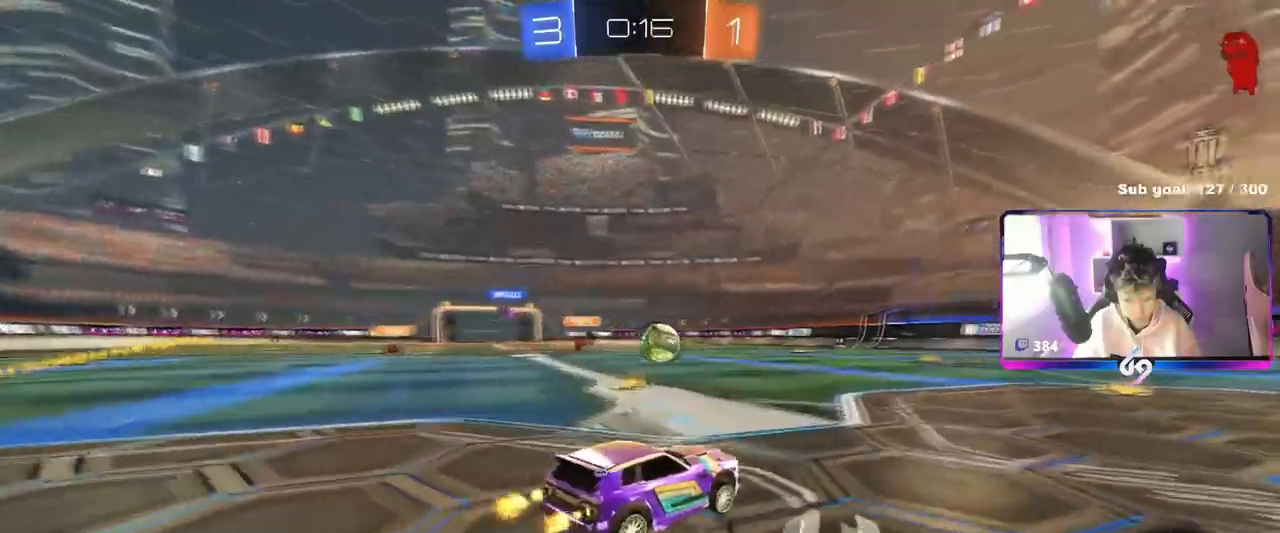
{"keys": ["d", "s", "shift"], "mouse": ["left", "right"], "mouse_move": "still", "events": [[100, "mouse_left", "down"], [150, "d", "up"], [200, "mouse_right", "down"], [284, "d", "down"], [284, "shift", "down"], [384, "w", "up"], [434, "s", "down"]]}
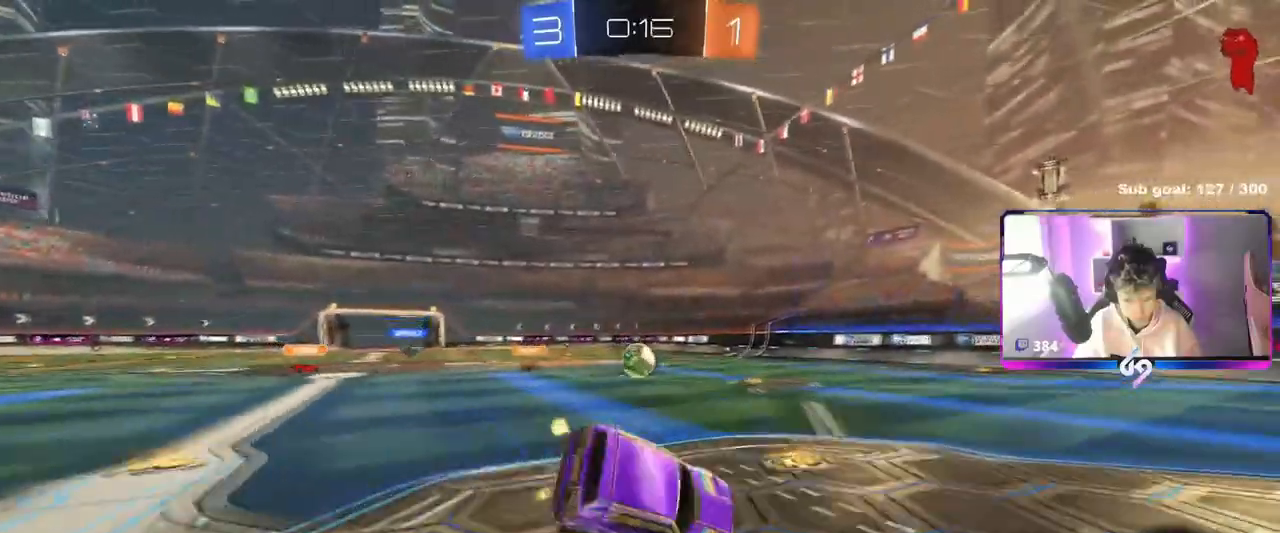
{"keys": ["d", "s", "shift"], "mouse": ["left"], "mouse_move": "still", "events": [[67, "mouse_right", "up"], [117, "space", "down"], [151, "s", "up"], [301, "space", "up"], [351, "s", "down"]]}
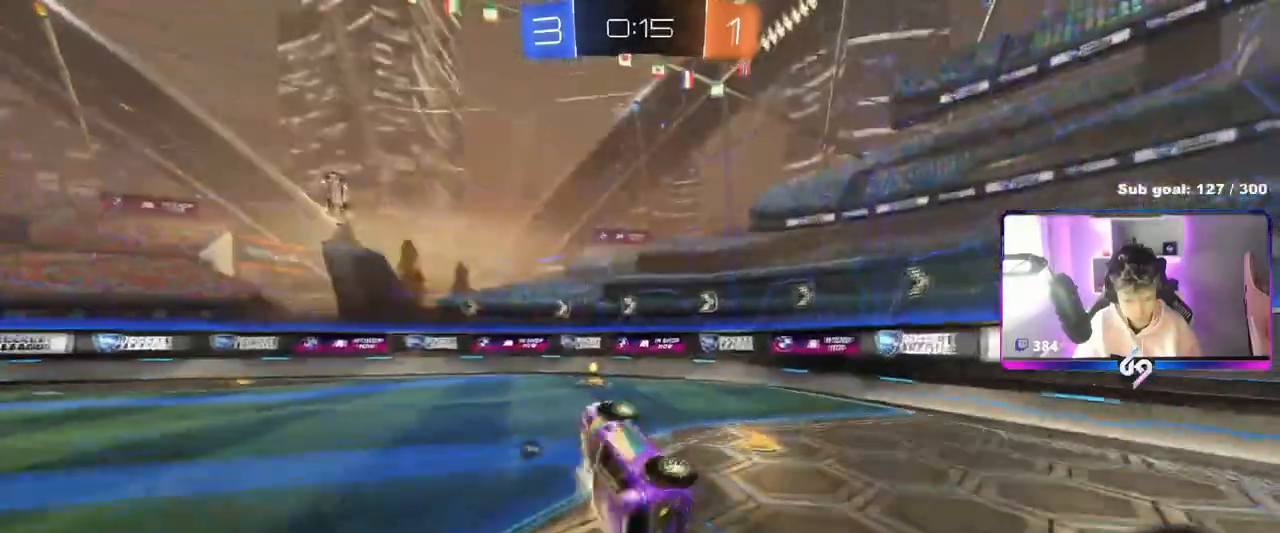
{"keys": ["a", "w"], "mouse": ["left"], "mouse_move": "still", "events": [[50, "s", "up"], [83, "d", "up"], [83, "shift", "up"], [184, "space", "down"], [267, "w", "down"], [367, "space", "up"], [500, "a", "down"]]}
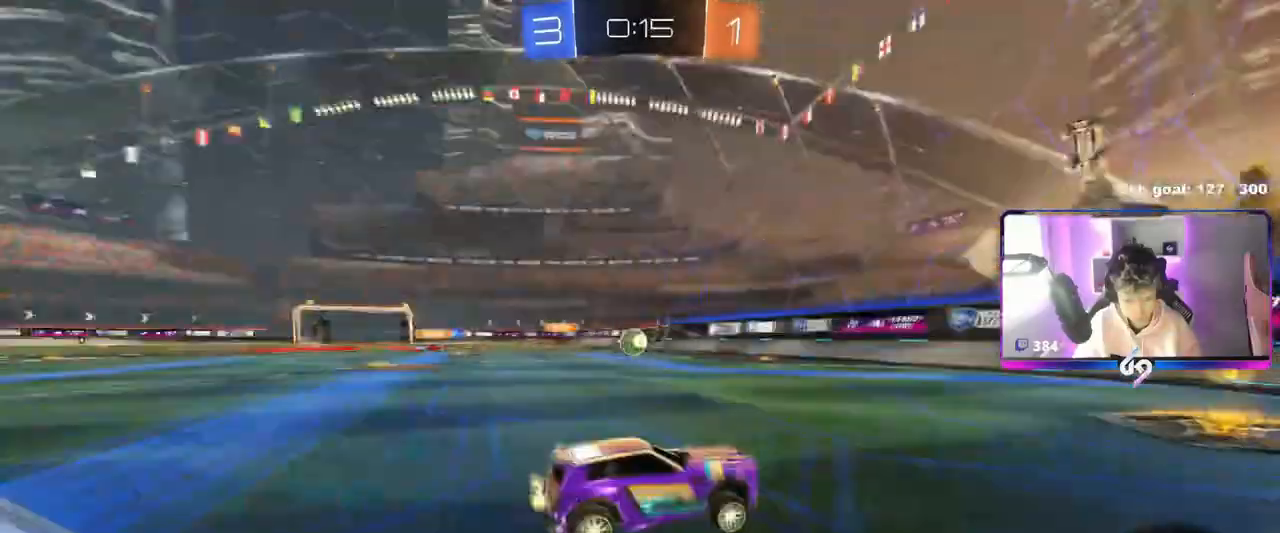
{"keys": ["d", "w"], "mouse": ["left"], "mouse_move": "still", "events": [[101, "a", "up"], [284, "d", "down"]]}
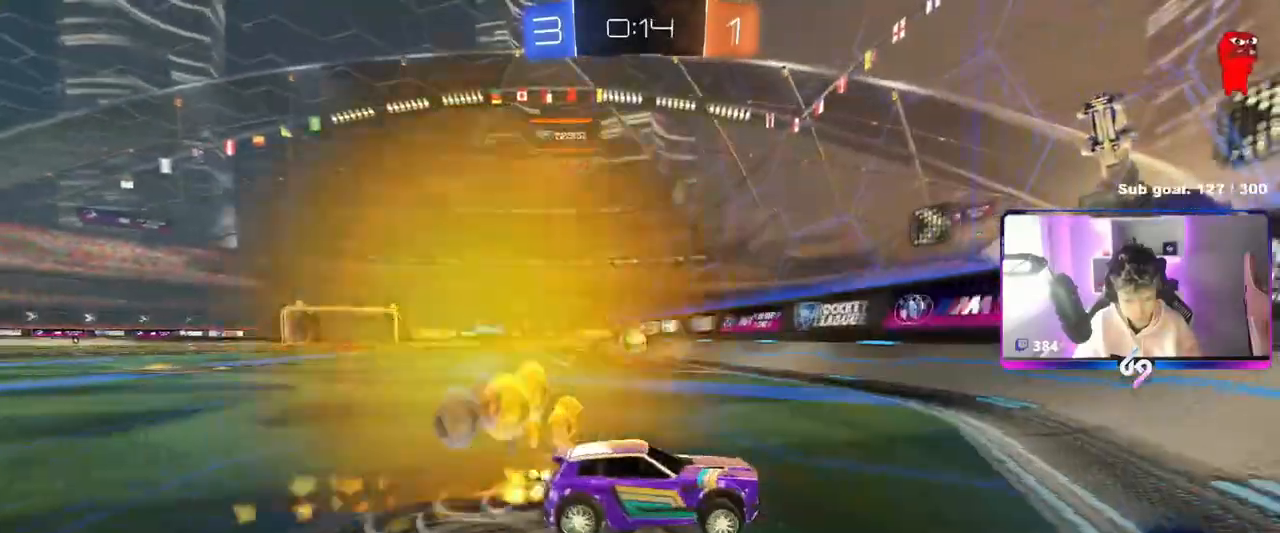
{"keys": ["d", "w"], "mouse": [], "mouse_move": "still", "events": [[167, "mouse_left", "up"], [300, "shift", "down"], [450, "shift", "up"]]}
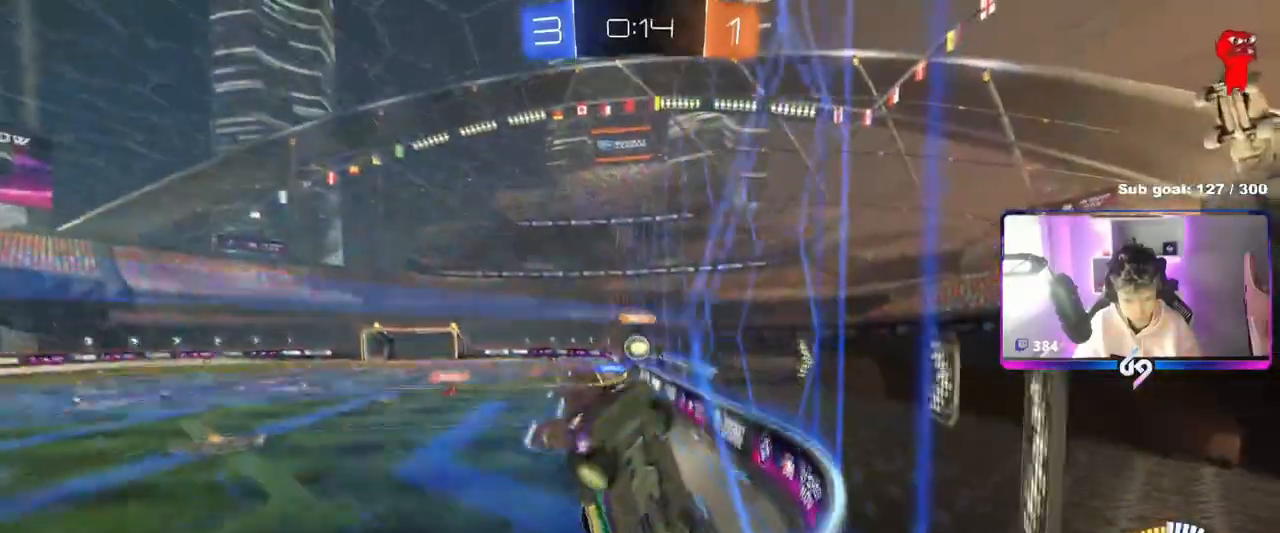
{"keys": ["d", "w"], "mouse": [], "mouse_move": "still", "events": []}
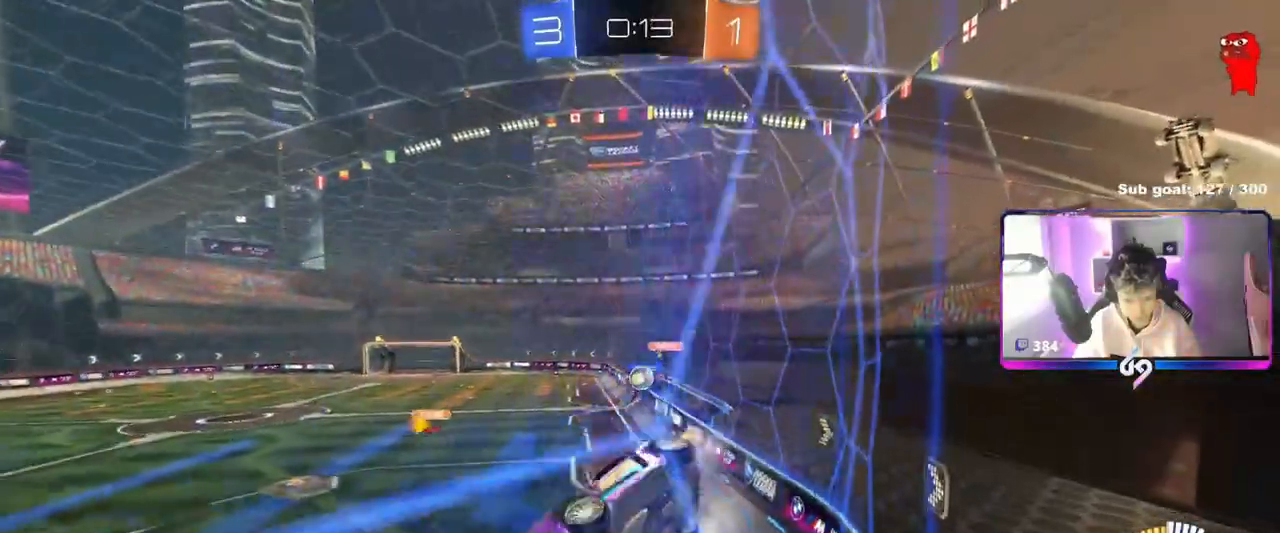
{"keys": ["w"], "mouse": [], "mouse_move": "still", "events": [[150, "mouse_left", "down"], [234, "d", "up"], [334, "a", "down"], [384, "mouse_left", "up"], [467, "a", "up"]]}
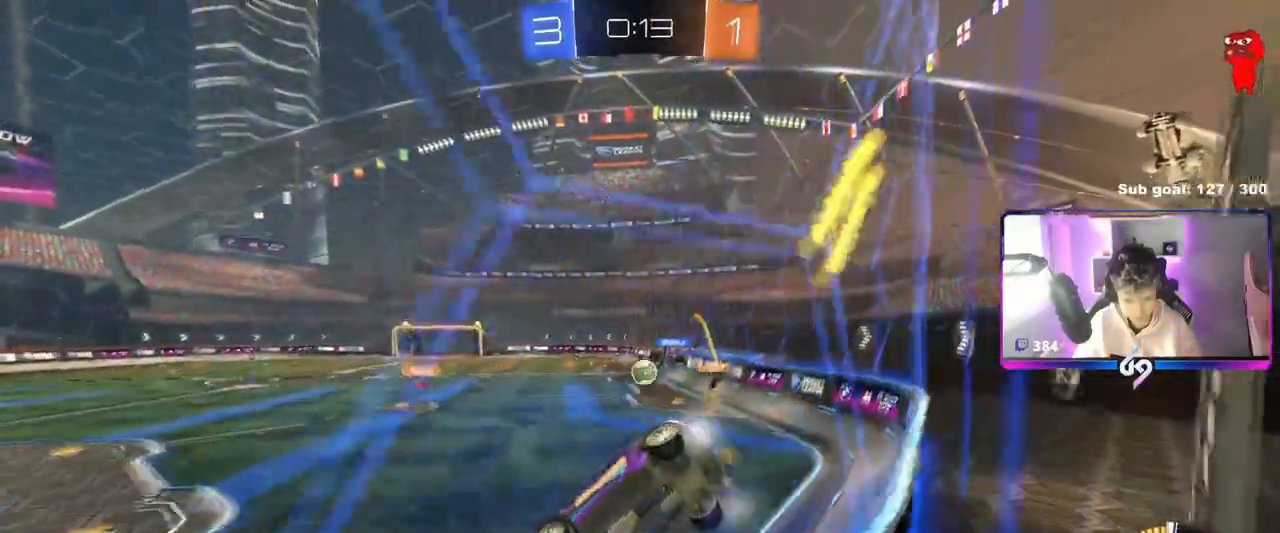
{"keys": ["w"], "mouse": [], "mouse_move": "still", "events": [[251, "a", "down"], [434, "a", "up"]]}
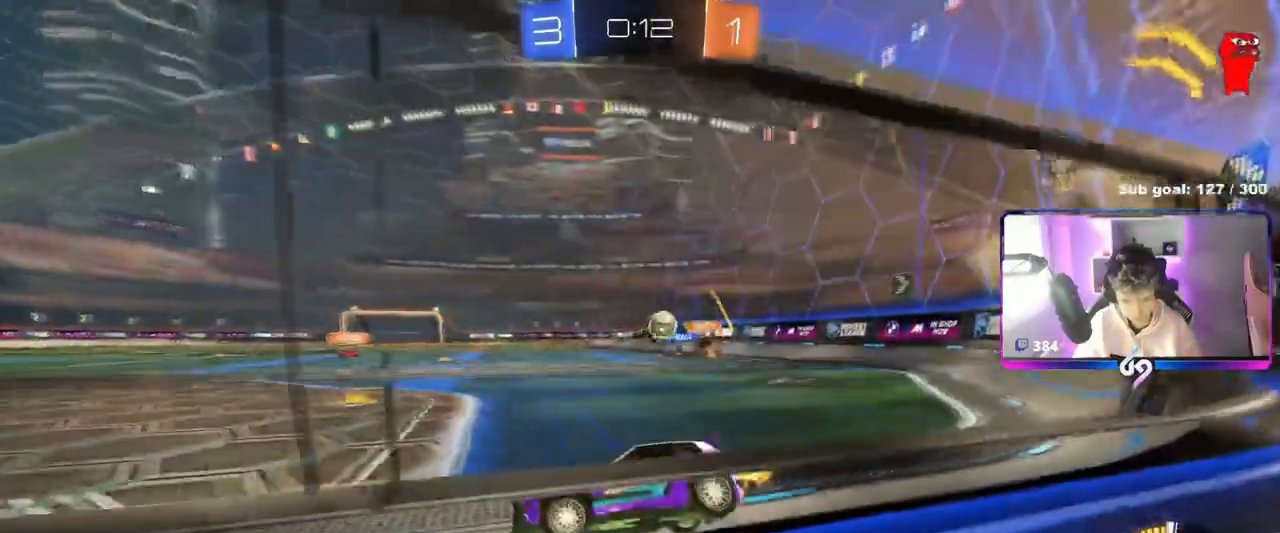
{"keys": ["d", "w"], "mouse": ["left"], "events": [[33, "a", "down"], [33, "s", "down"], [33, "w", "up"], [184, "s", "up"], [267, "a", "up"], [317, "d", "down"], [317, "w", "down"], [450, "mouse_left", "down"], [450, "shift", "down"], [500, "shift", "up"]]}